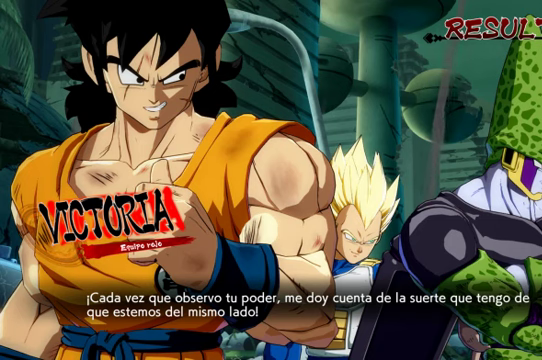
Gameplay with a controller (Xbox layout); each line is a JSON object with the inputs held at the frame after it. "events" lists button and stick changes between this image and that frame as [ms after this image, input, new state], when the widget could be followed in between. Not read: L3 R1.
{"buttons": ["A"], "left_stick": "center", "right_stick": "center", "events": [[500, "A", "down"]]}
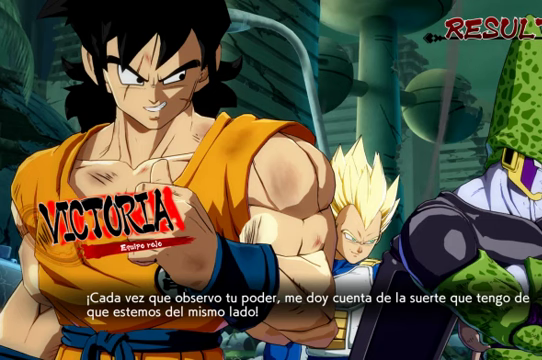
{"buttons": ["A", "START"], "left_stick": "center", "right_stick": "center", "events": [[100, "START", "down"], [200, "A", "up"], [234, "START", "up"], [367, "A", "down"], [434, "START", "down"]]}
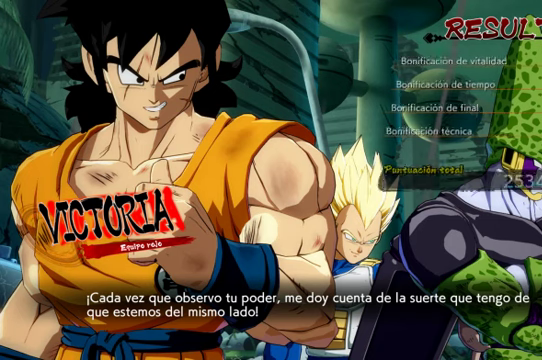
{"buttons": ["A"], "left_stick": "center", "right_stick": "center", "events": [[67, "A", "up"], [100, "START", "up"], [234, "A", "down"], [234, "START", "down"], [467, "START", "up"]]}
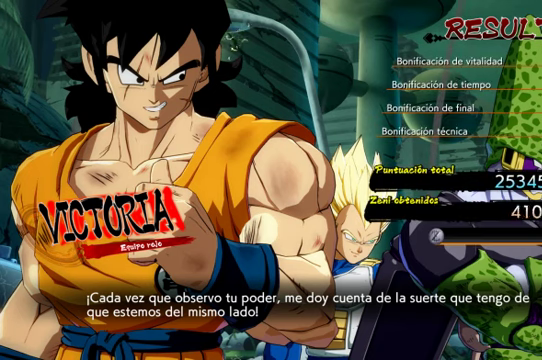
{"buttons": ["A"], "left_stick": "center", "right_stick": "center", "events": [[67, "START", "down"], [234, "A", "up"], [234, "START", "up"], [367, "A", "down"]]}
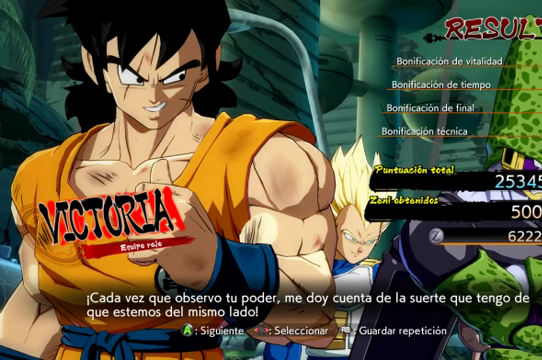
{"buttons": [], "left_stick": "center", "right_stick": "center", "events": [[67, "A", "up"]]}
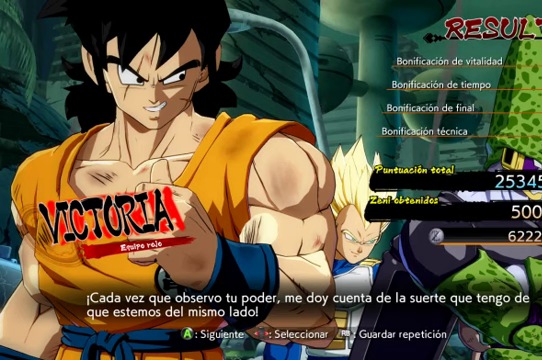
{"buttons": [], "left_stick": "center", "right_stick": "center", "events": []}
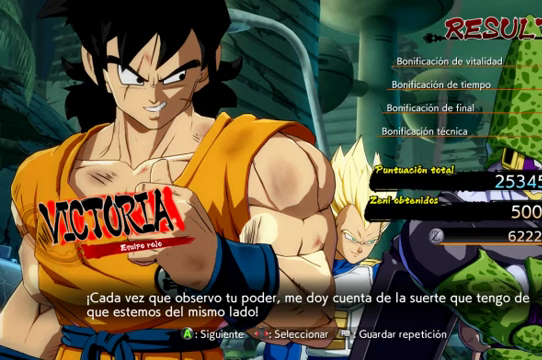
{"buttons": [], "left_stick": "center", "right_stick": "center", "events": [[234, "START", "down"], [267, "A", "down"], [334, "START", "up"], [434, "A", "up"]]}
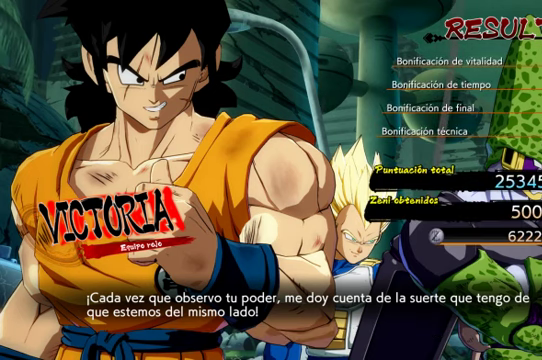
{"buttons": [], "left_stick": "center", "right_stick": "center", "events": [[267, "A", "down"], [400, "A", "up"]]}